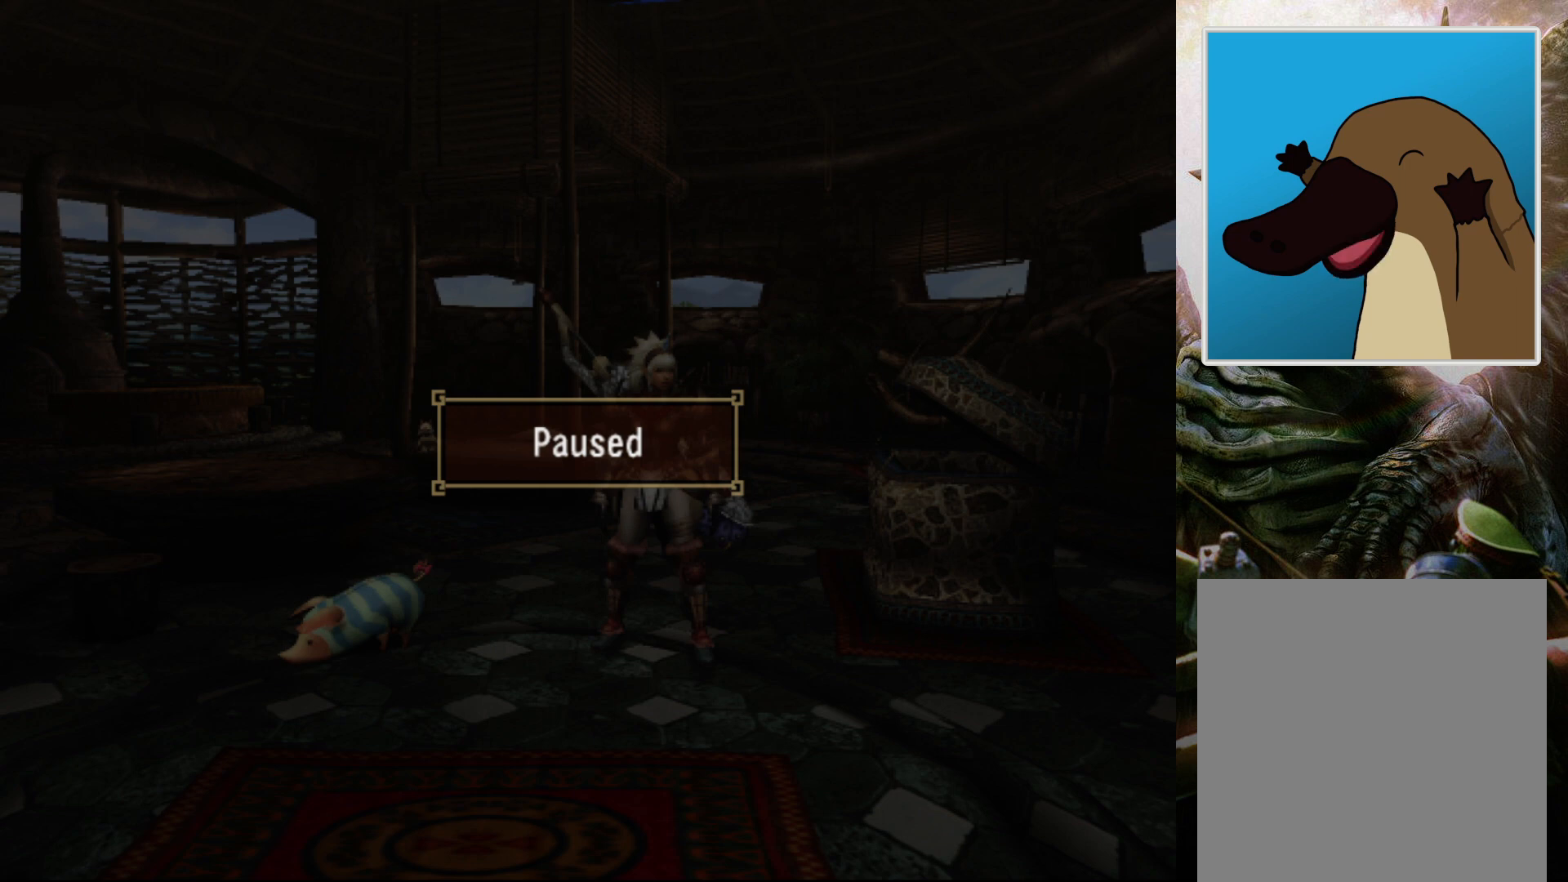
Gameplay with a controller (PlayStation layout); each line is a JSON object with the inputs held at the frame after it. "events" lists button and stick changes between this image and that frame as [ms after this image, input, new state], when the widget could be followed in between. Not read: L3 R3.
{"buttons": [], "left_stick": "center", "right_stick": "center", "events": [[233, "START", "down"], [367, "START", "up"]]}
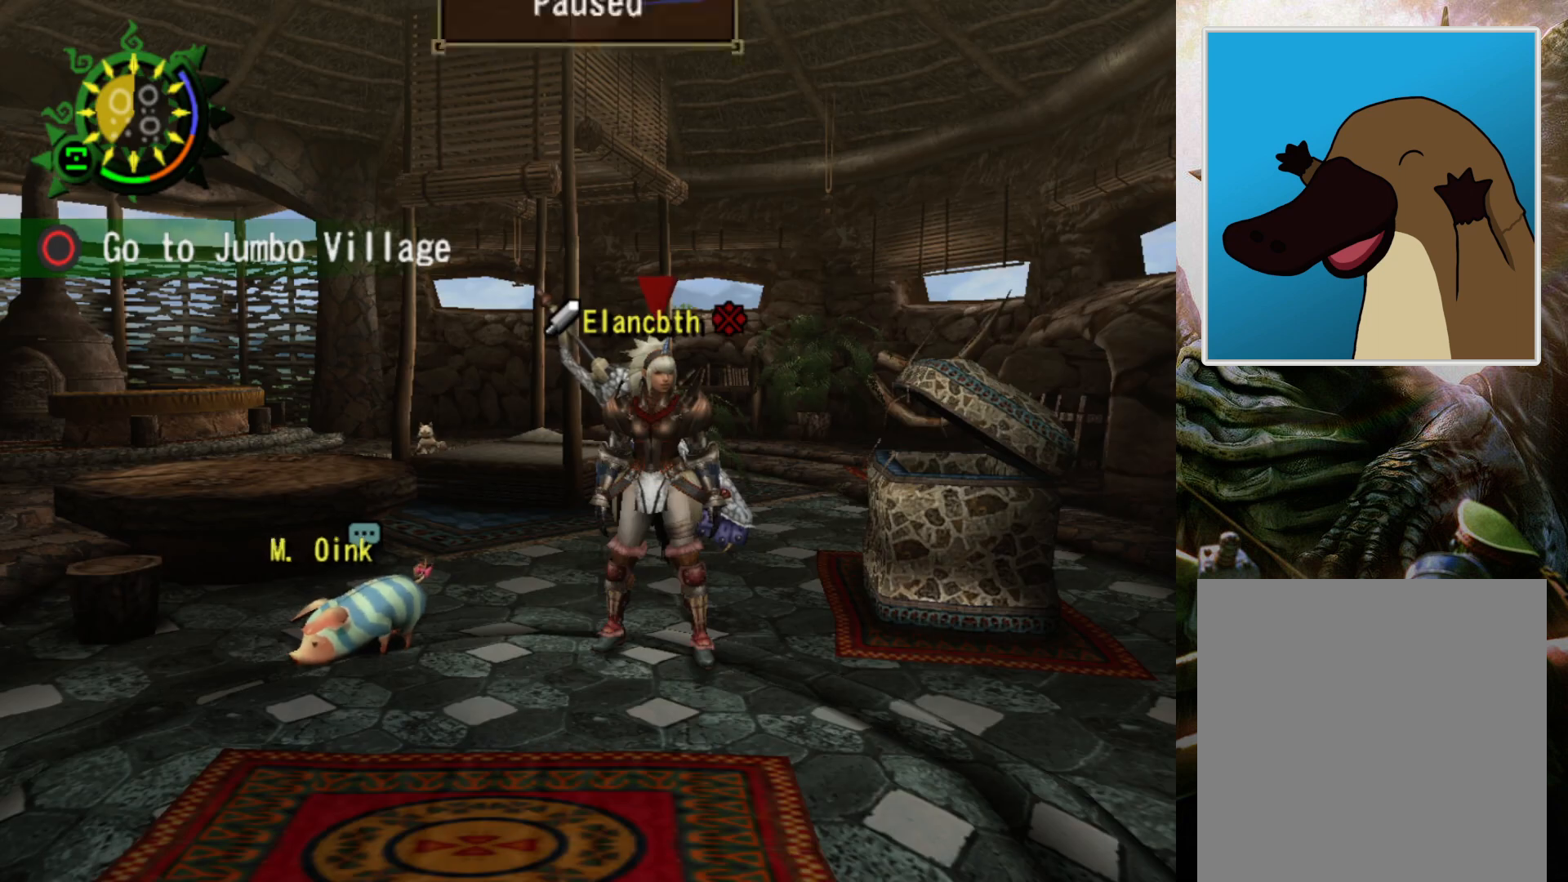
{"buttons": [], "left_stick": "center", "right_stick": "center", "events": []}
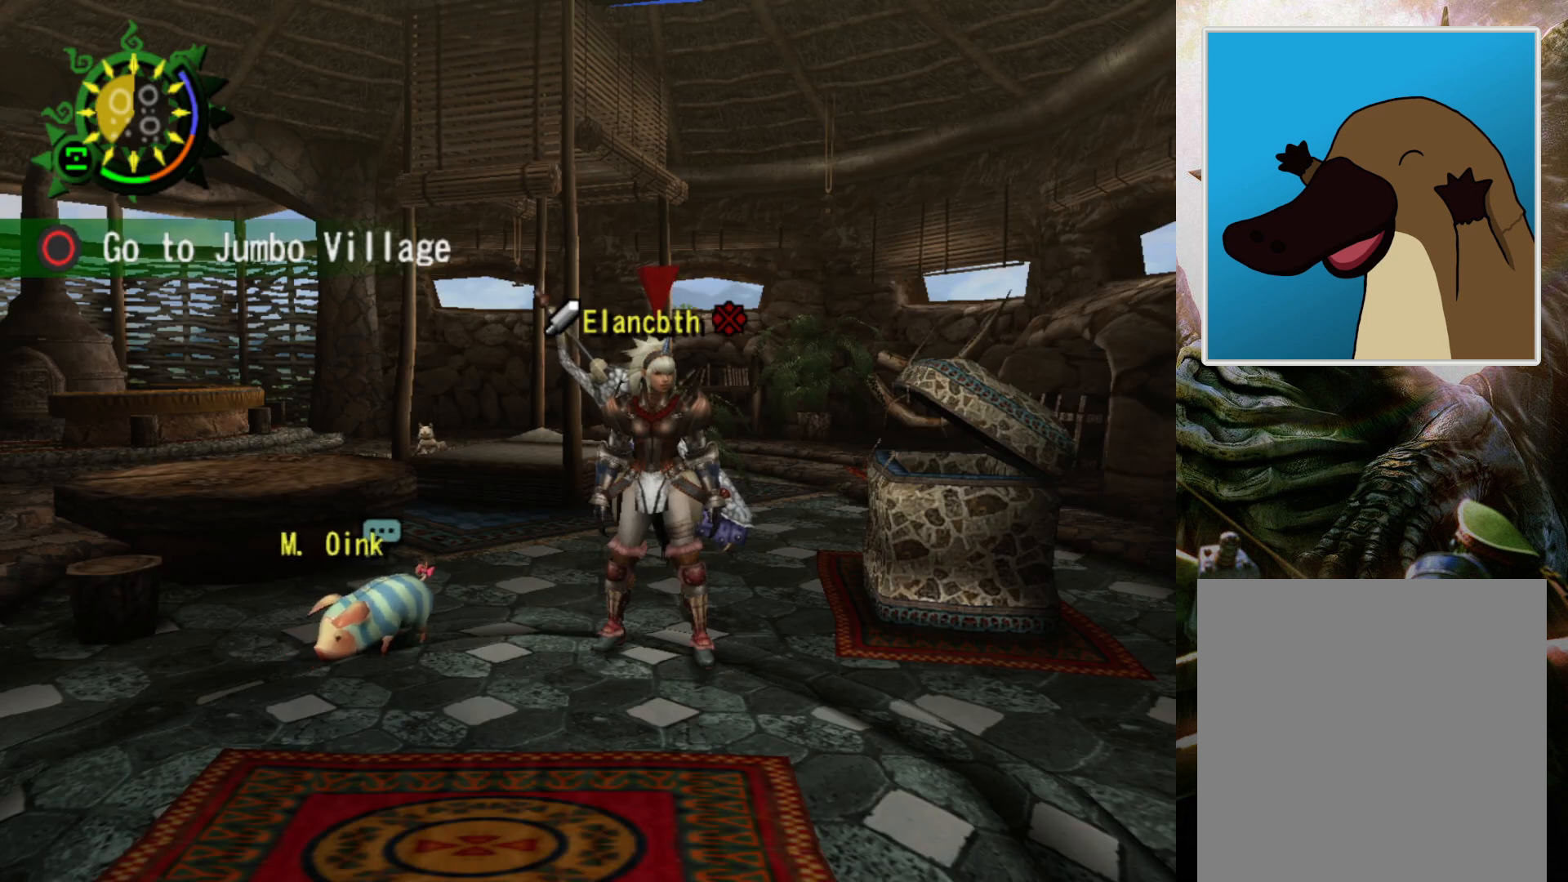
{"buttons": [], "left_stick": "center", "right_stick": "center", "events": []}
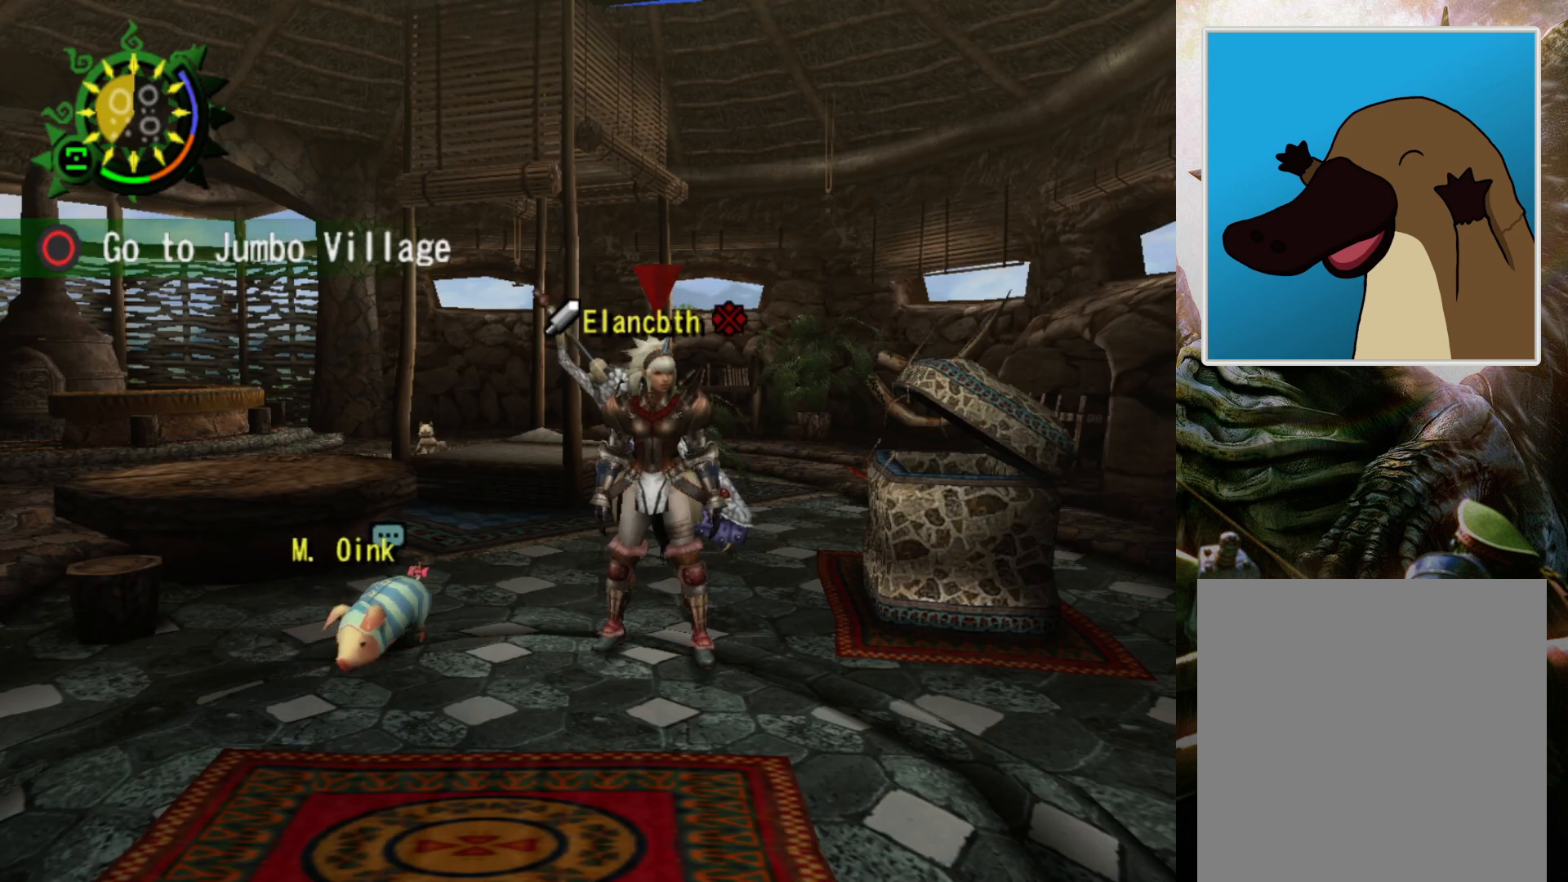
{"buttons": [], "left_stick": "center", "right_stick": "center", "events": []}
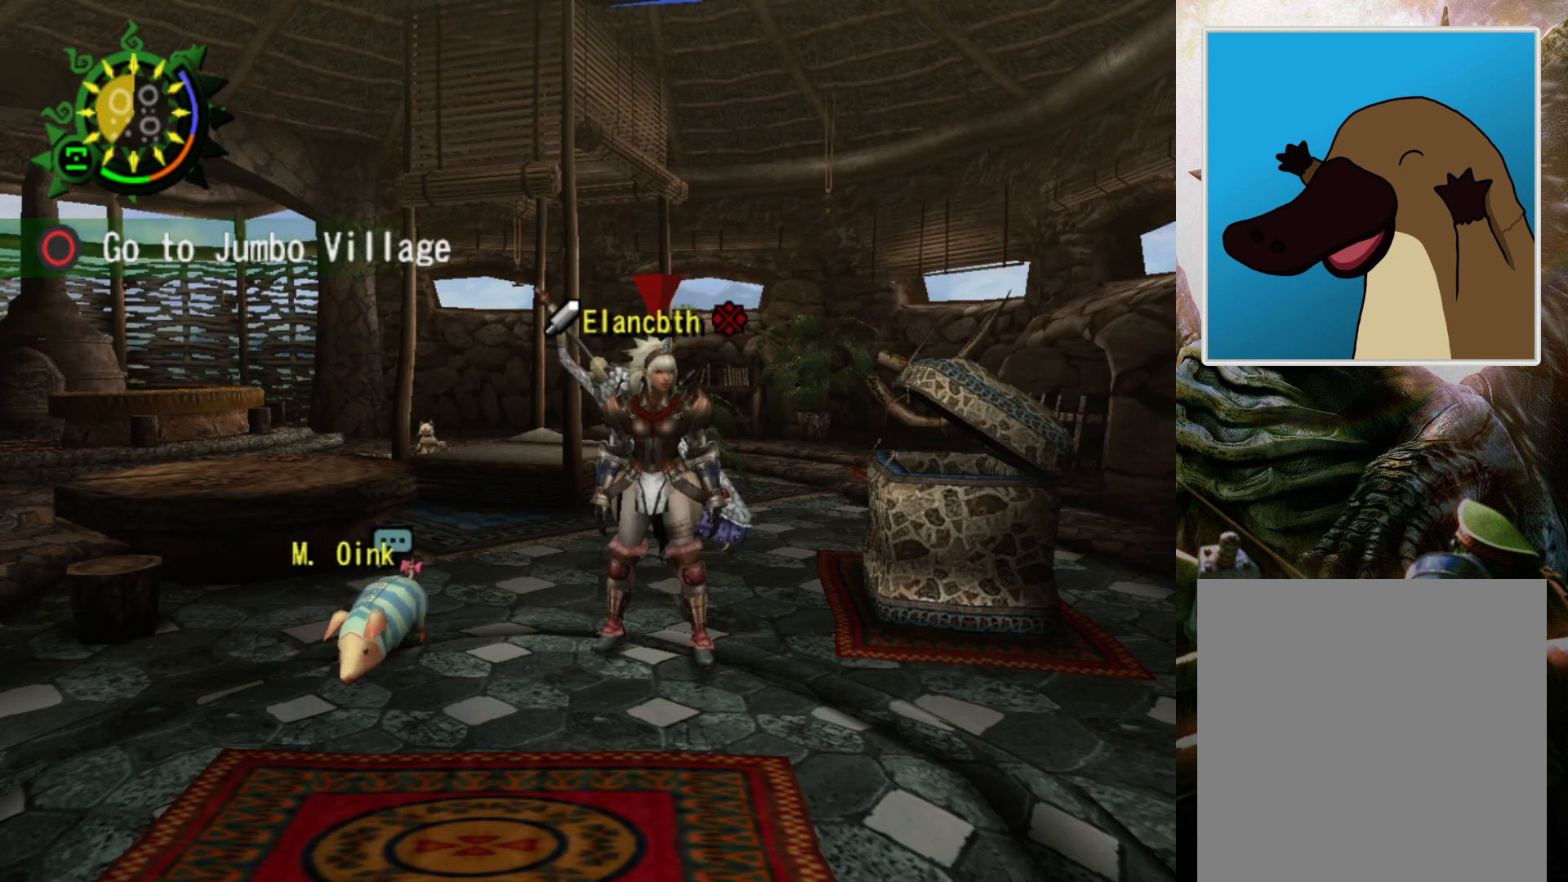
{"buttons": [], "left_stick": "center", "right_stick": "center", "events": []}
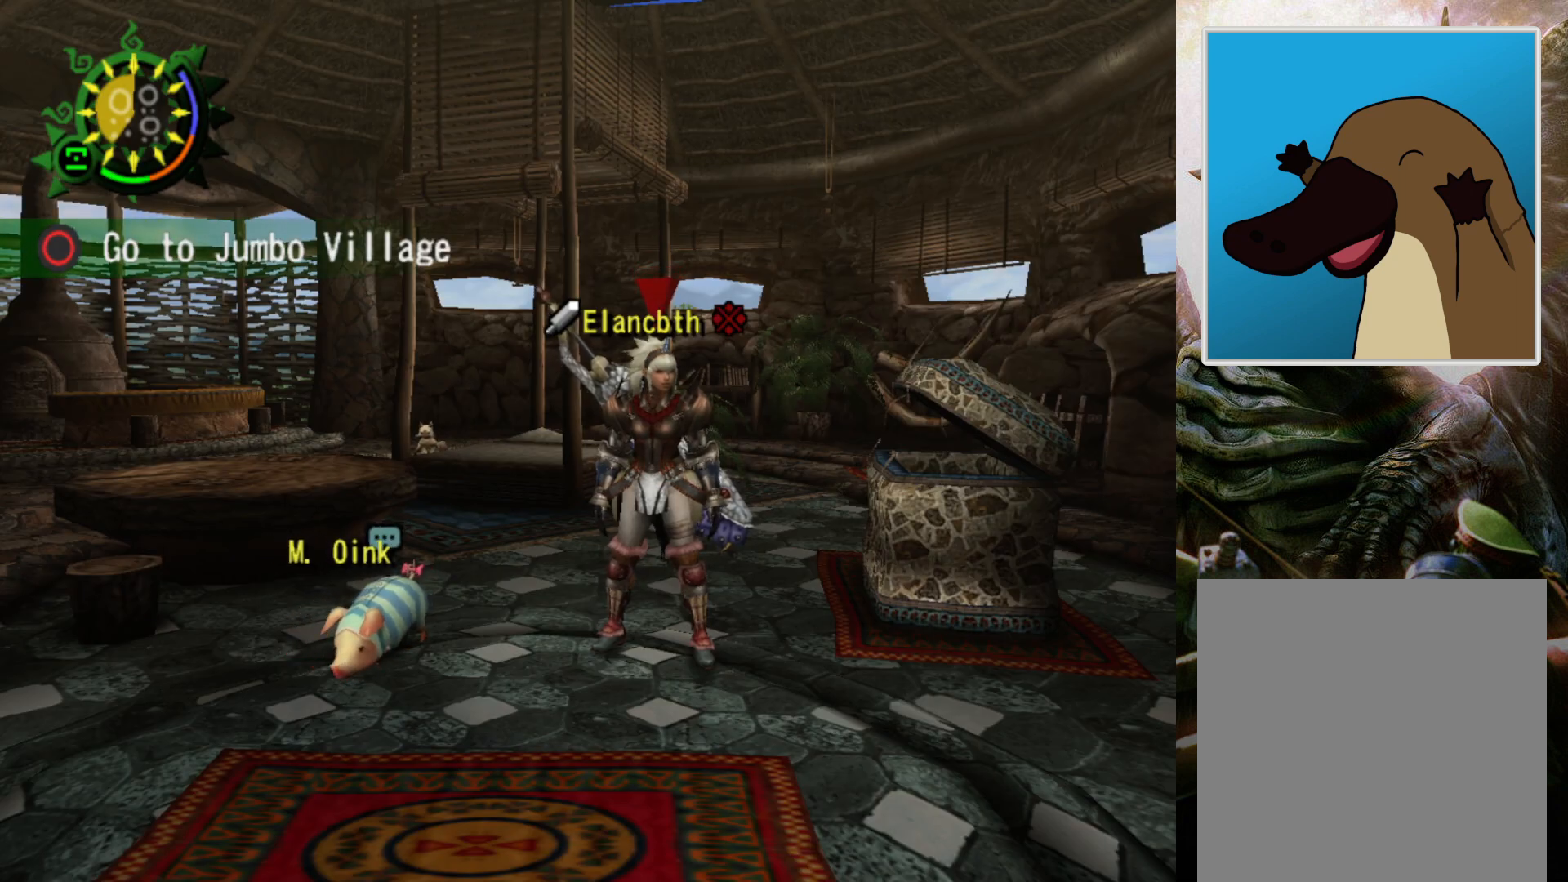
{"buttons": [], "left_stick": "center", "right_stick": "center", "events": []}
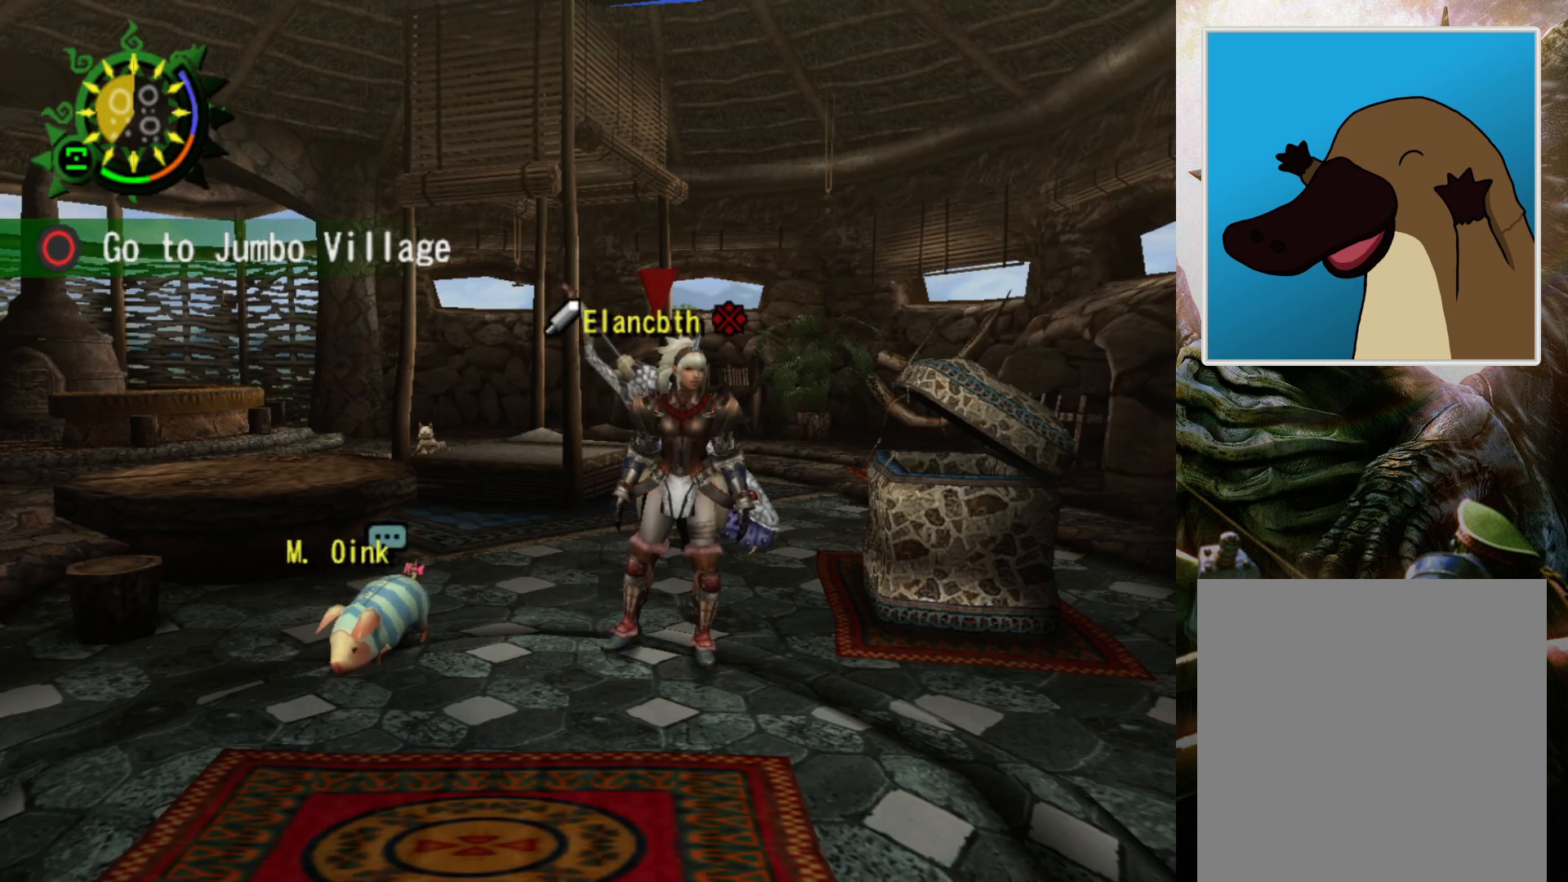
{"buttons": [], "left_stick": "down", "right_stick": "center", "events": [[267, "left_stick", "down"]]}
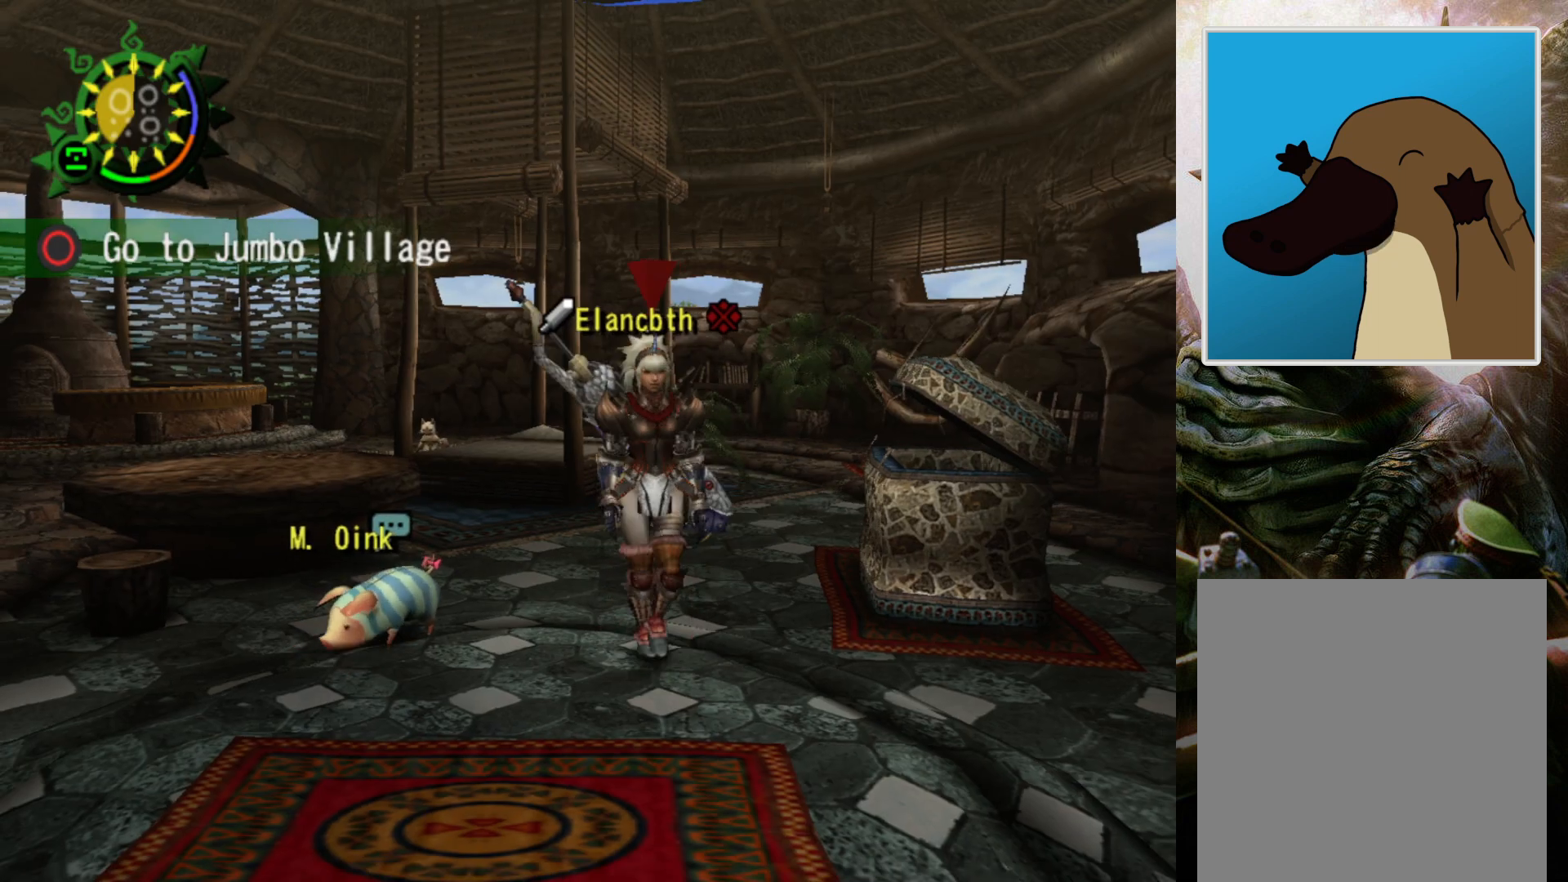
{"buttons": ["R2"], "left_stick": "down", "right_stick": "center", "events": [[200, "R2", "down"]]}
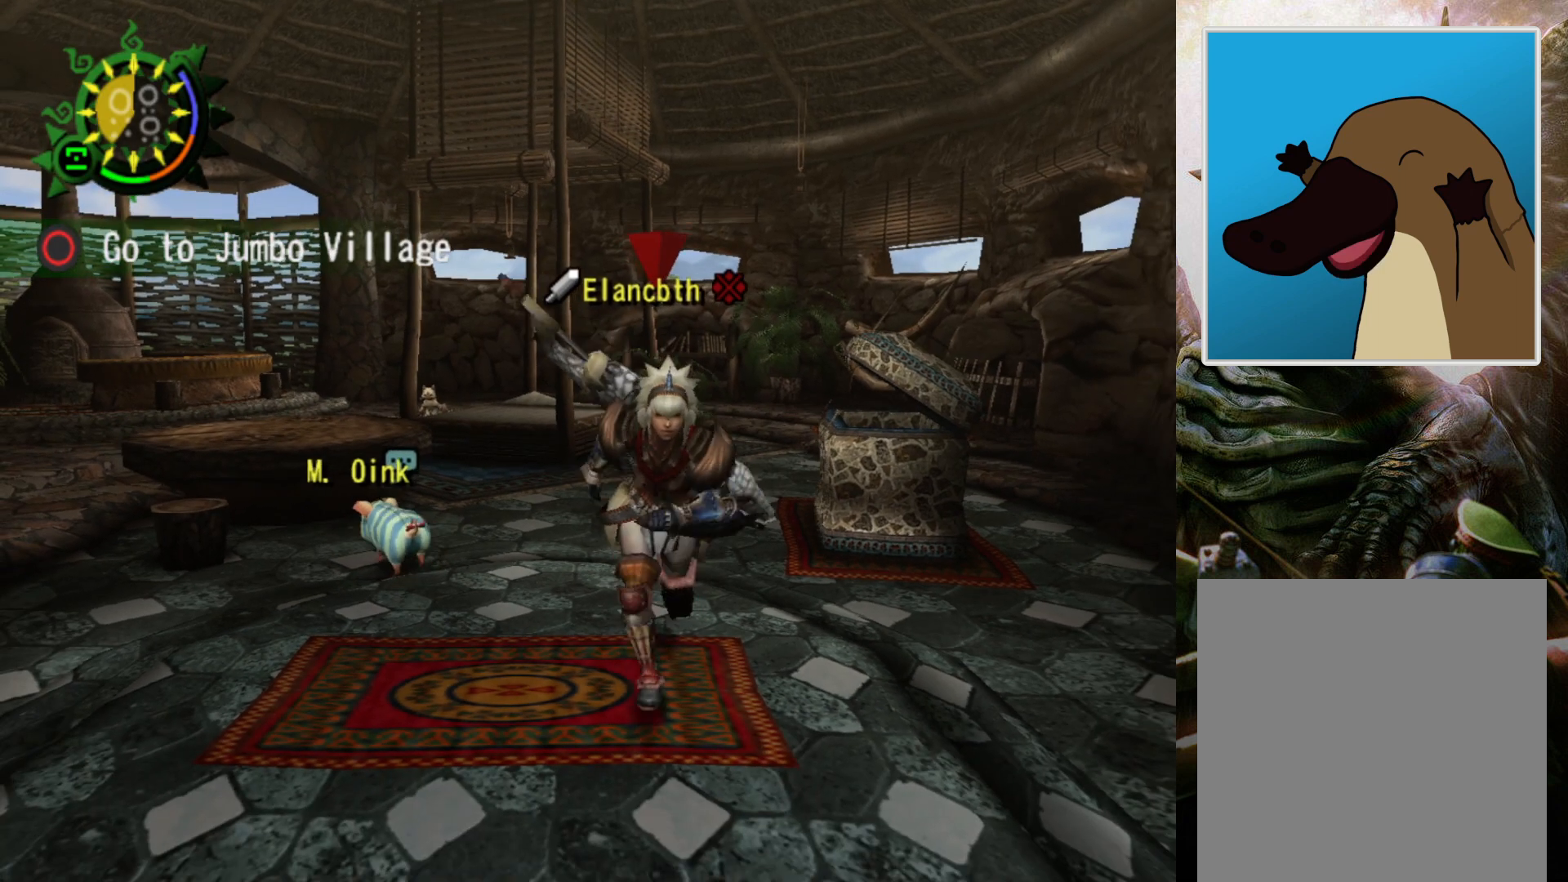
{"buttons": [], "left_stick": "center", "right_stick": "center", "events": [[67, "CIRCLE", "down"], [167, "left_stick", "center"], [200, "CIRCLE", "up"], [200, "R2", "up"]]}
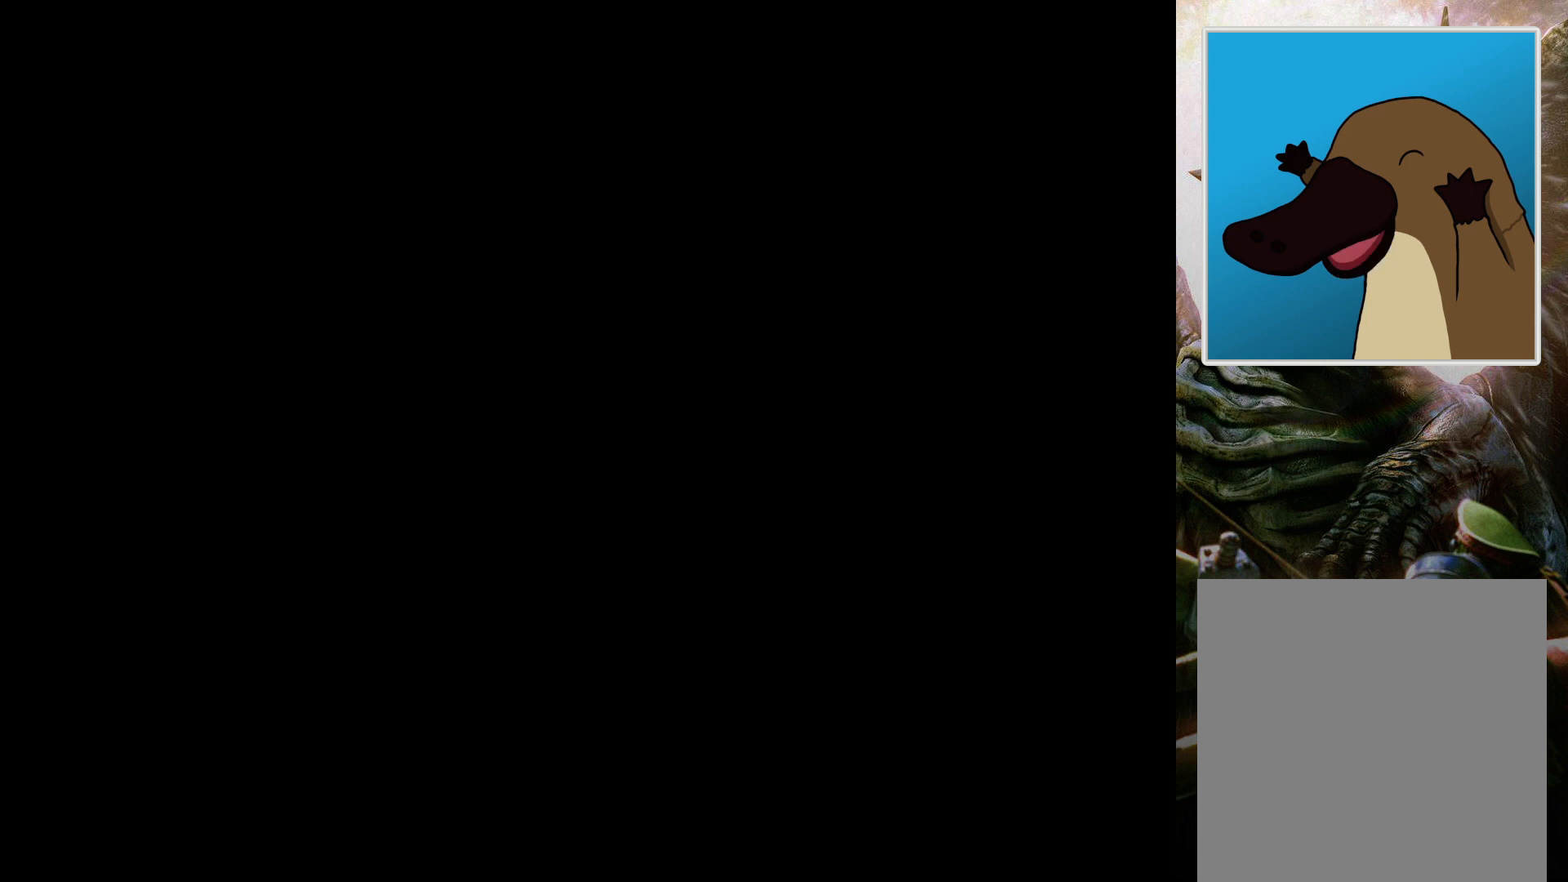
{"buttons": [], "left_stick": "center", "right_stick": "center", "events": []}
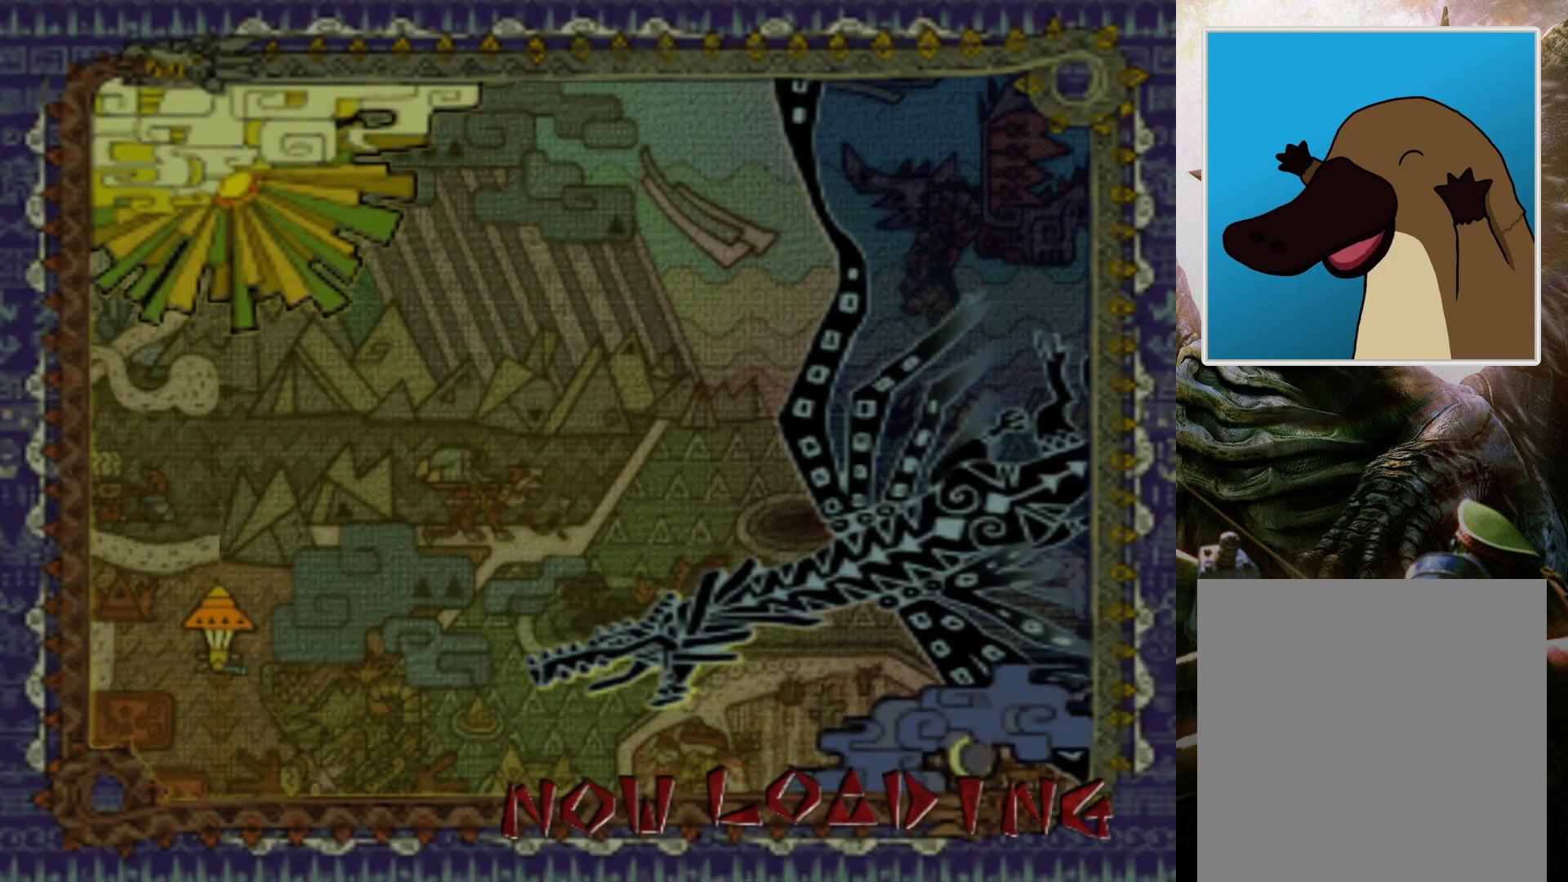
{"buttons": [], "left_stick": "center", "right_stick": "center", "events": []}
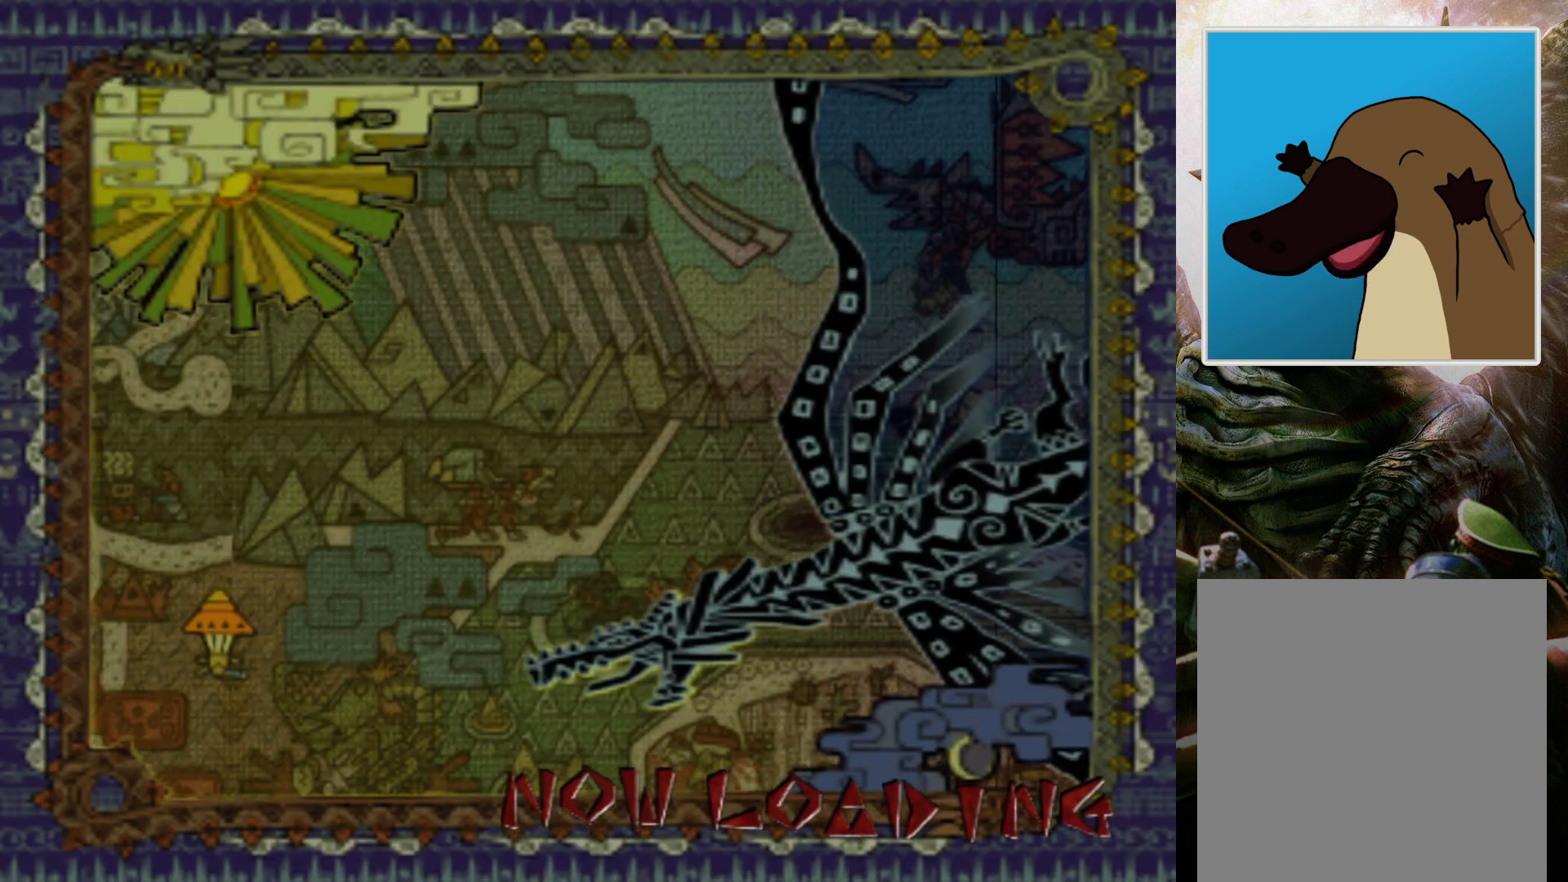
{"buttons": [], "left_stick": "center", "right_stick": "center", "events": []}
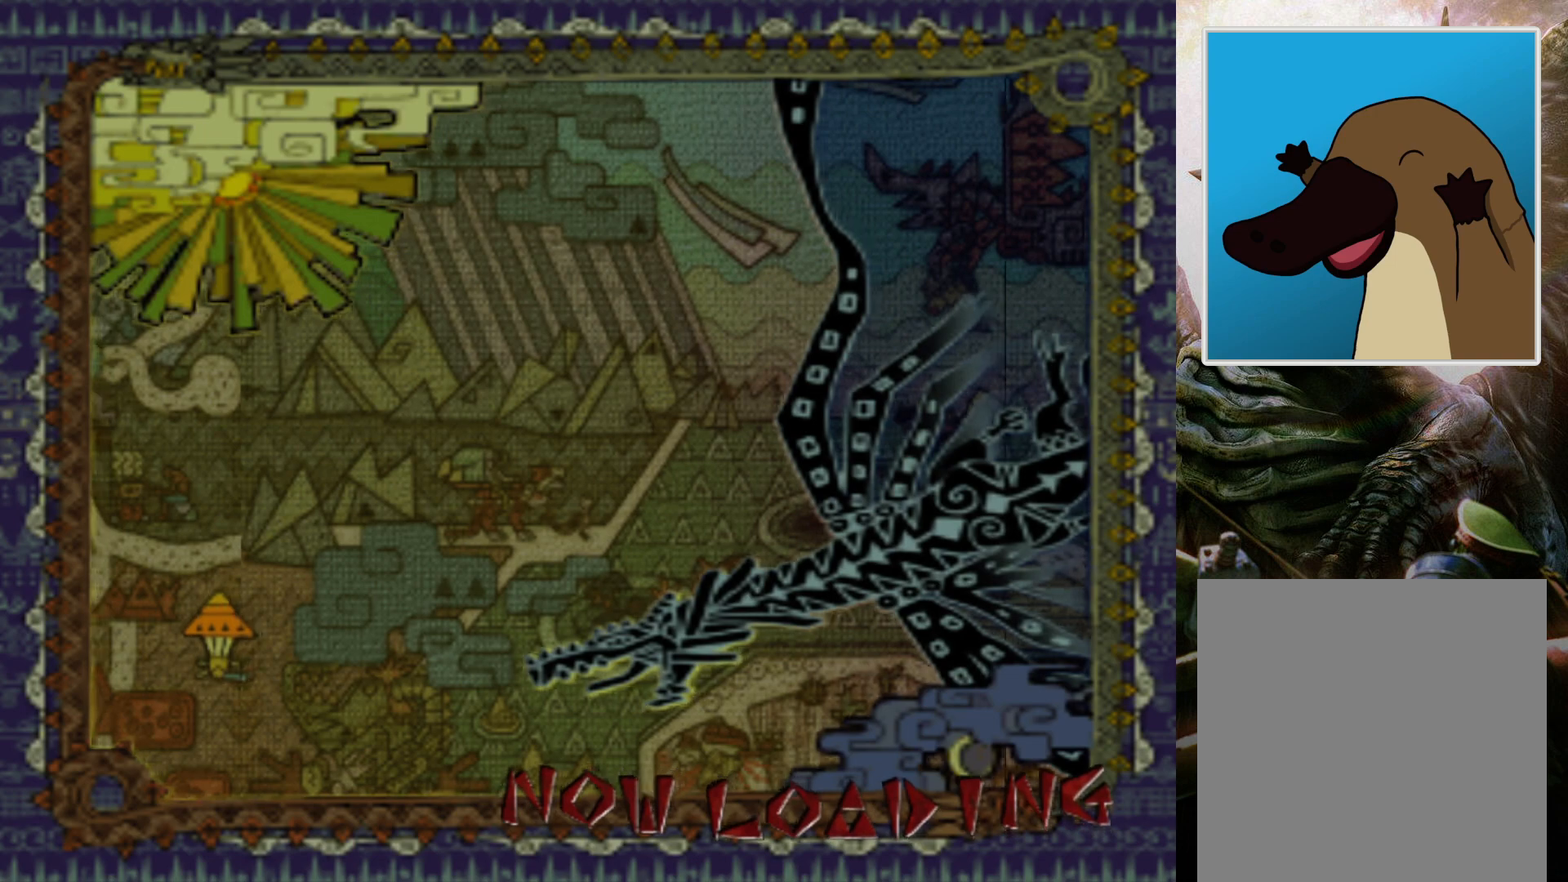
{"buttons": [], "left_stick": "center", "right_stick": "center", "events": []}
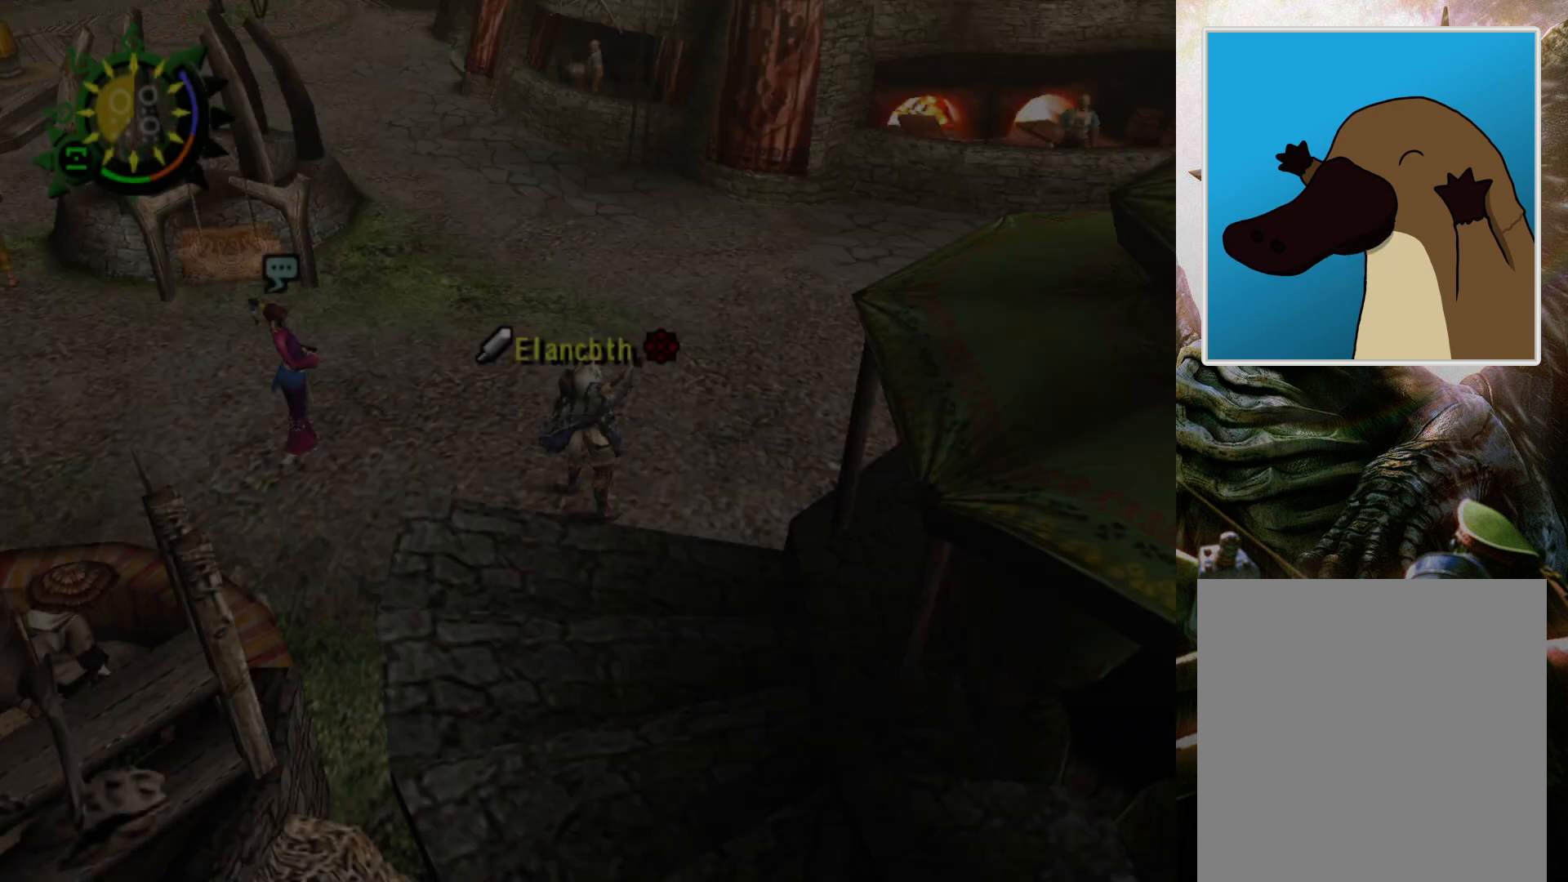
{"buttons": ["R2"], "left_stick": "down", "right_stick": "center", "events": [[200, "left_stick", "down-right"], [300, "left_stick", "down"], [367, "R2", "down"]]}
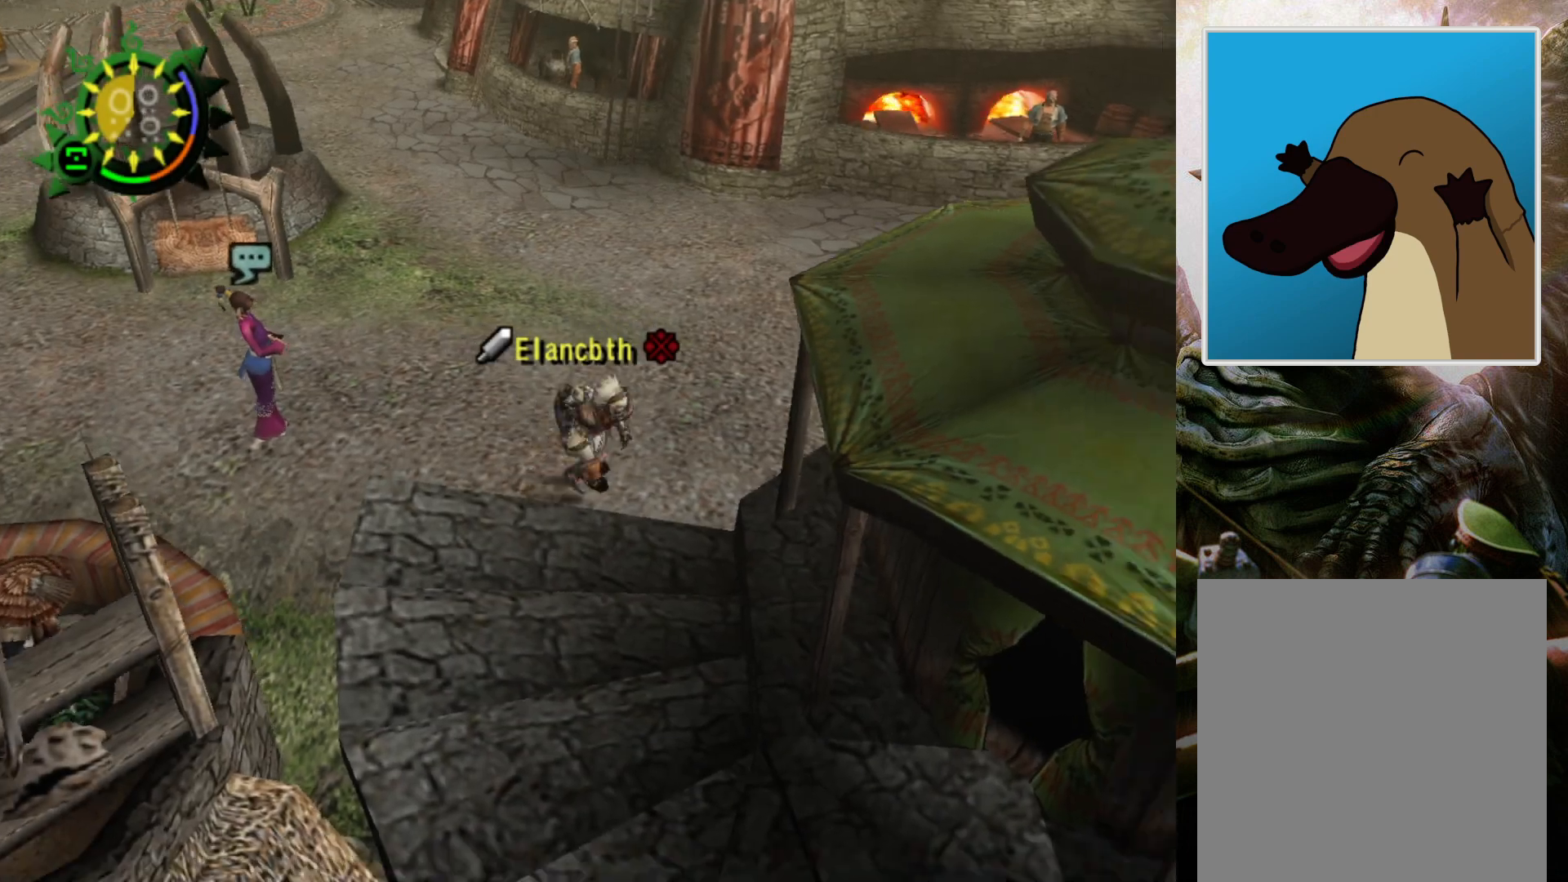
{"buttons": ["CIRCLE", "R2"], "left_stick": "right", "right_stick": "center", "events": [[200, "left_stick", "down-right"], [467, "CIRCLE", "down"], [467, "left_stick", "right"]]}
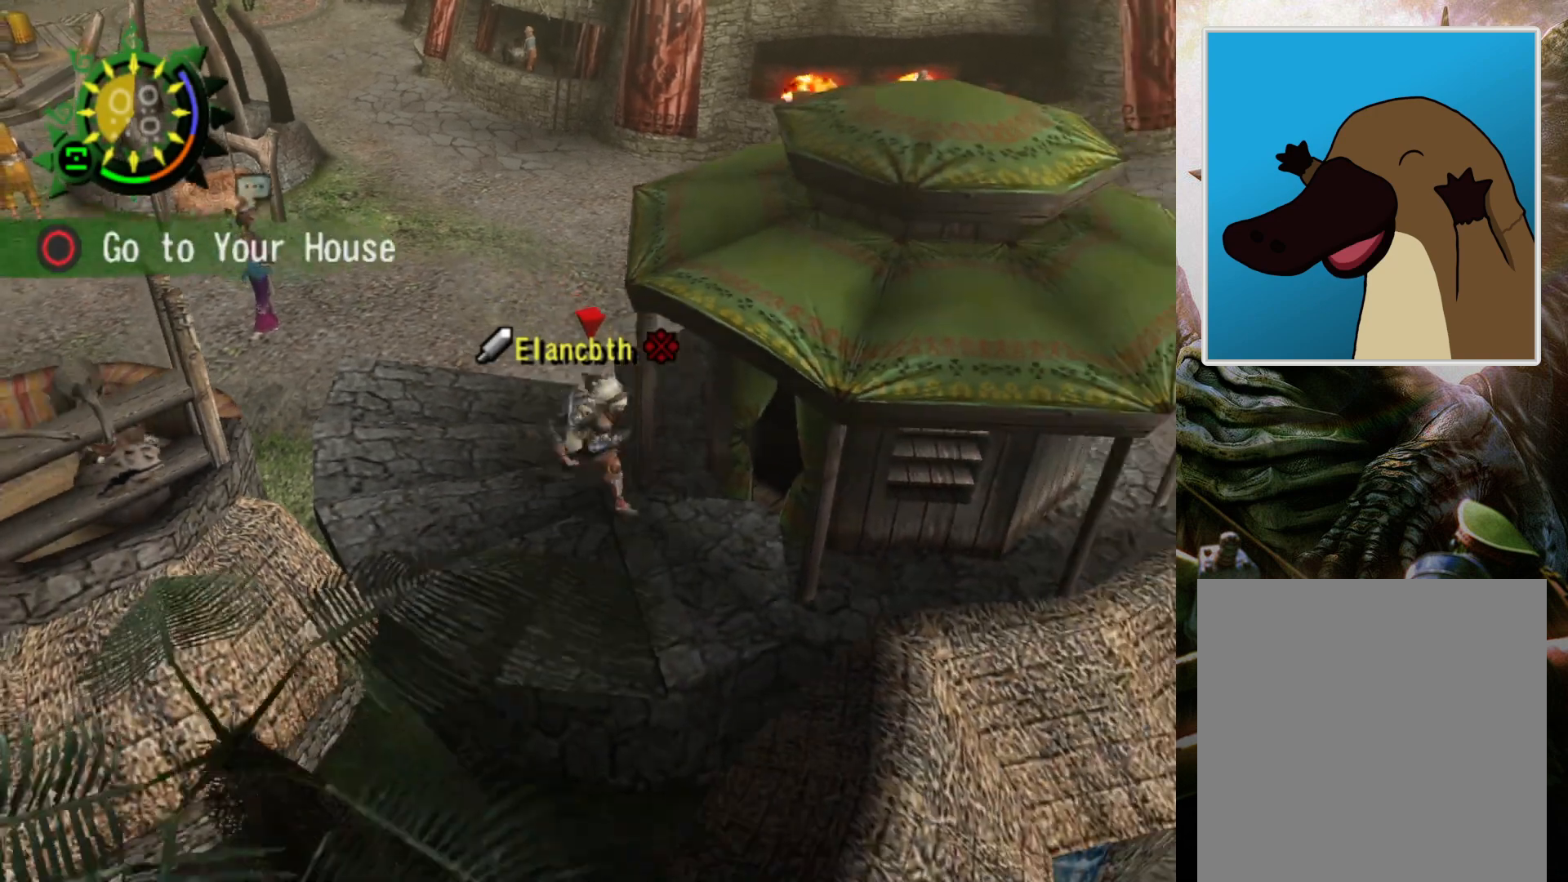
{"buttons": [], "left_stick": "center", "right_stick": "center", "events": [[100, "CIRCLE", "up"], [100, "R2", "up"], [100, "left_stick", "center"]]}
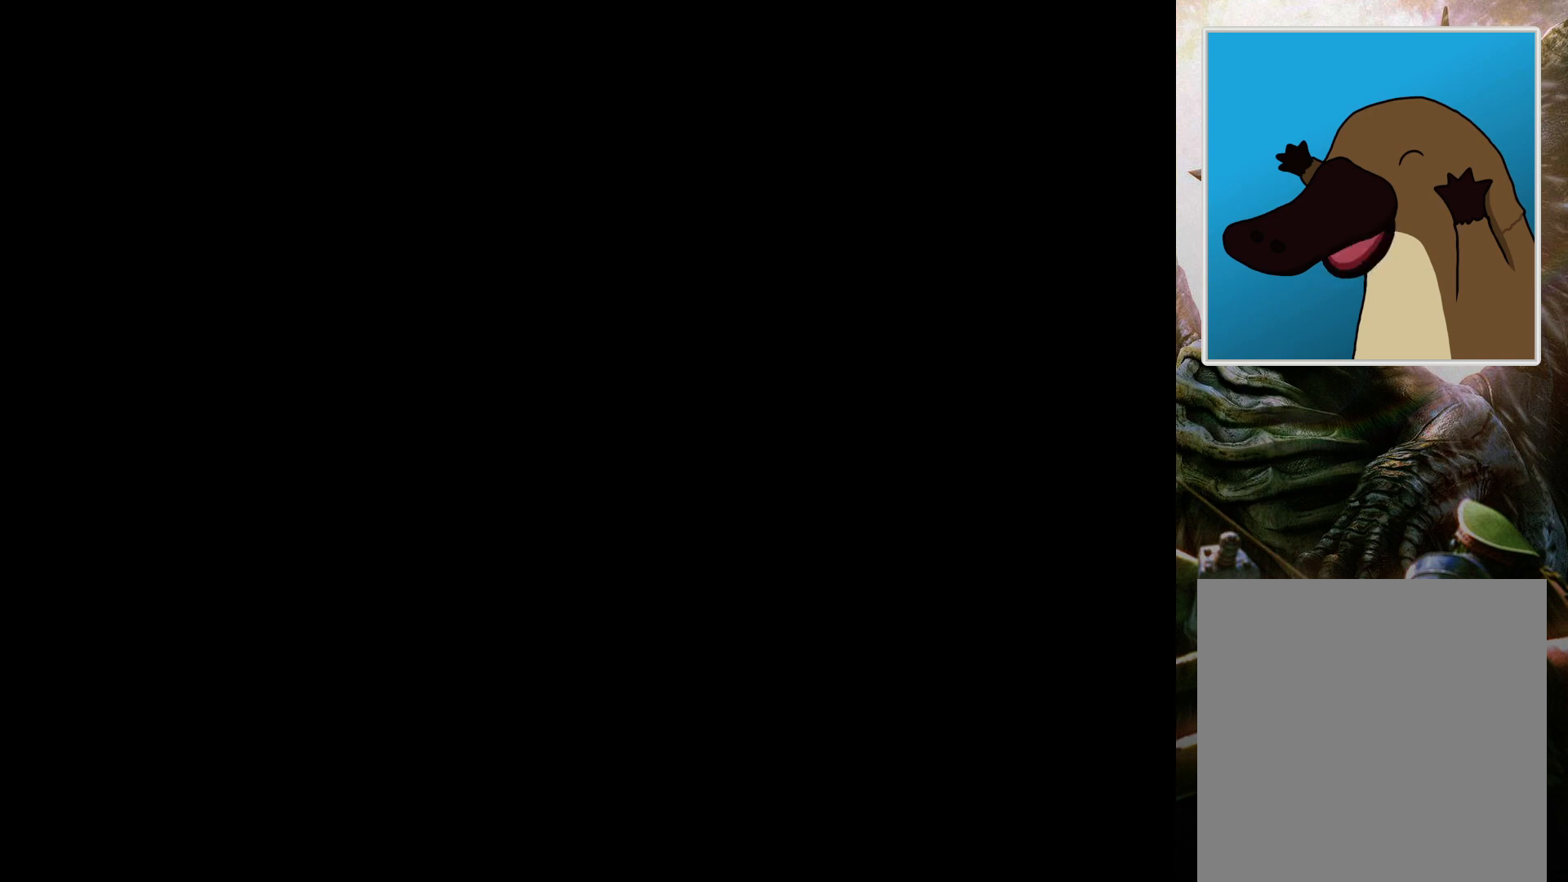
{"buttons": [], "left_stick": "center", "right_stick": "center", "events": []}
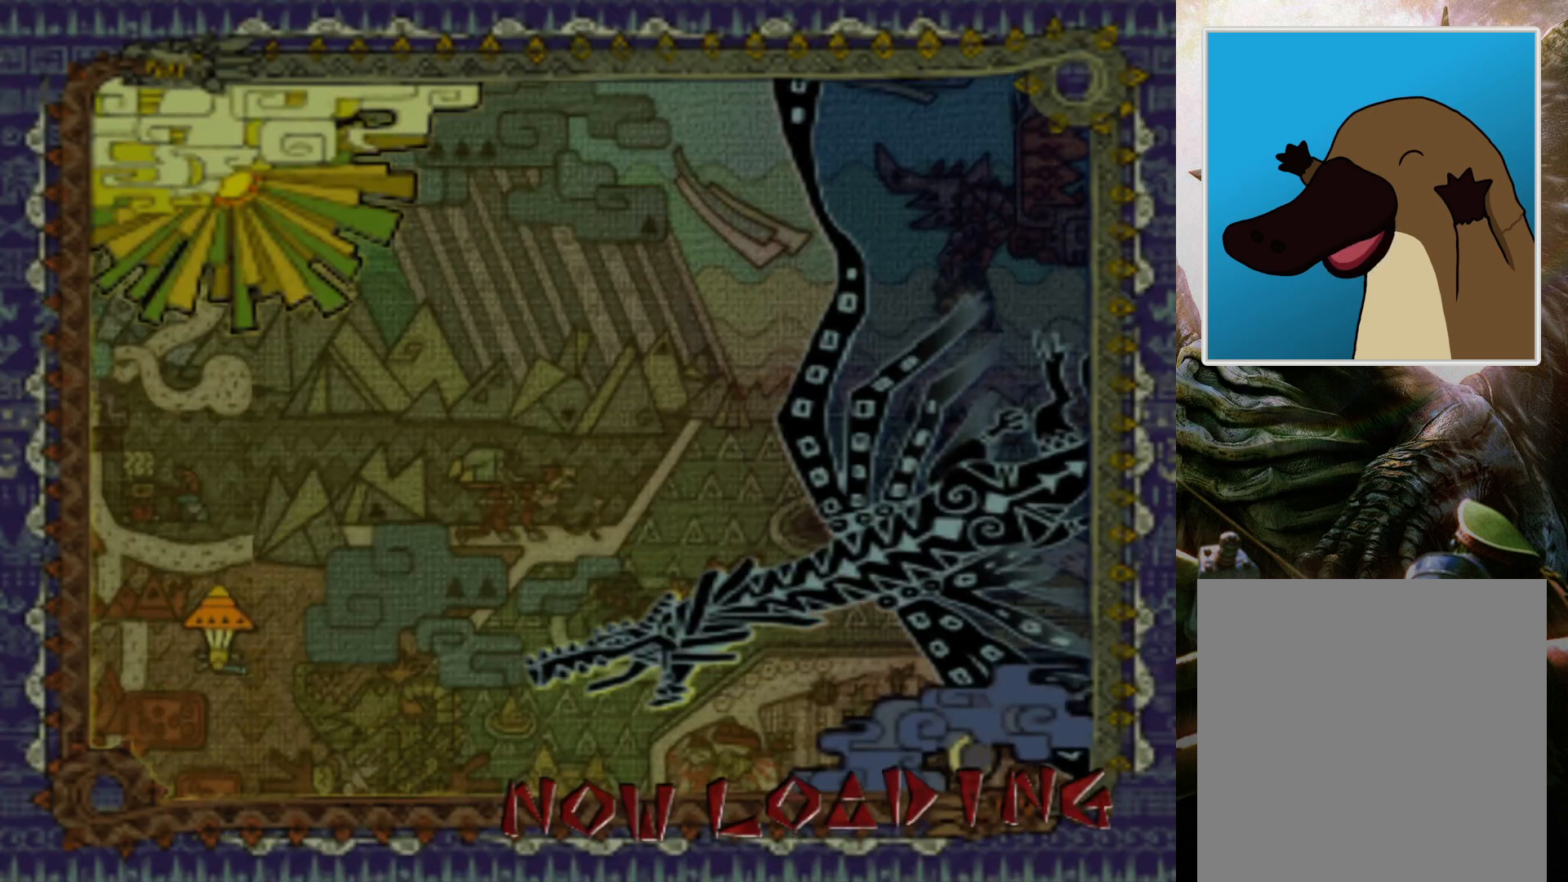
{"buttons": [], "left_stick": "center", "right_stick": "center", "events": []}
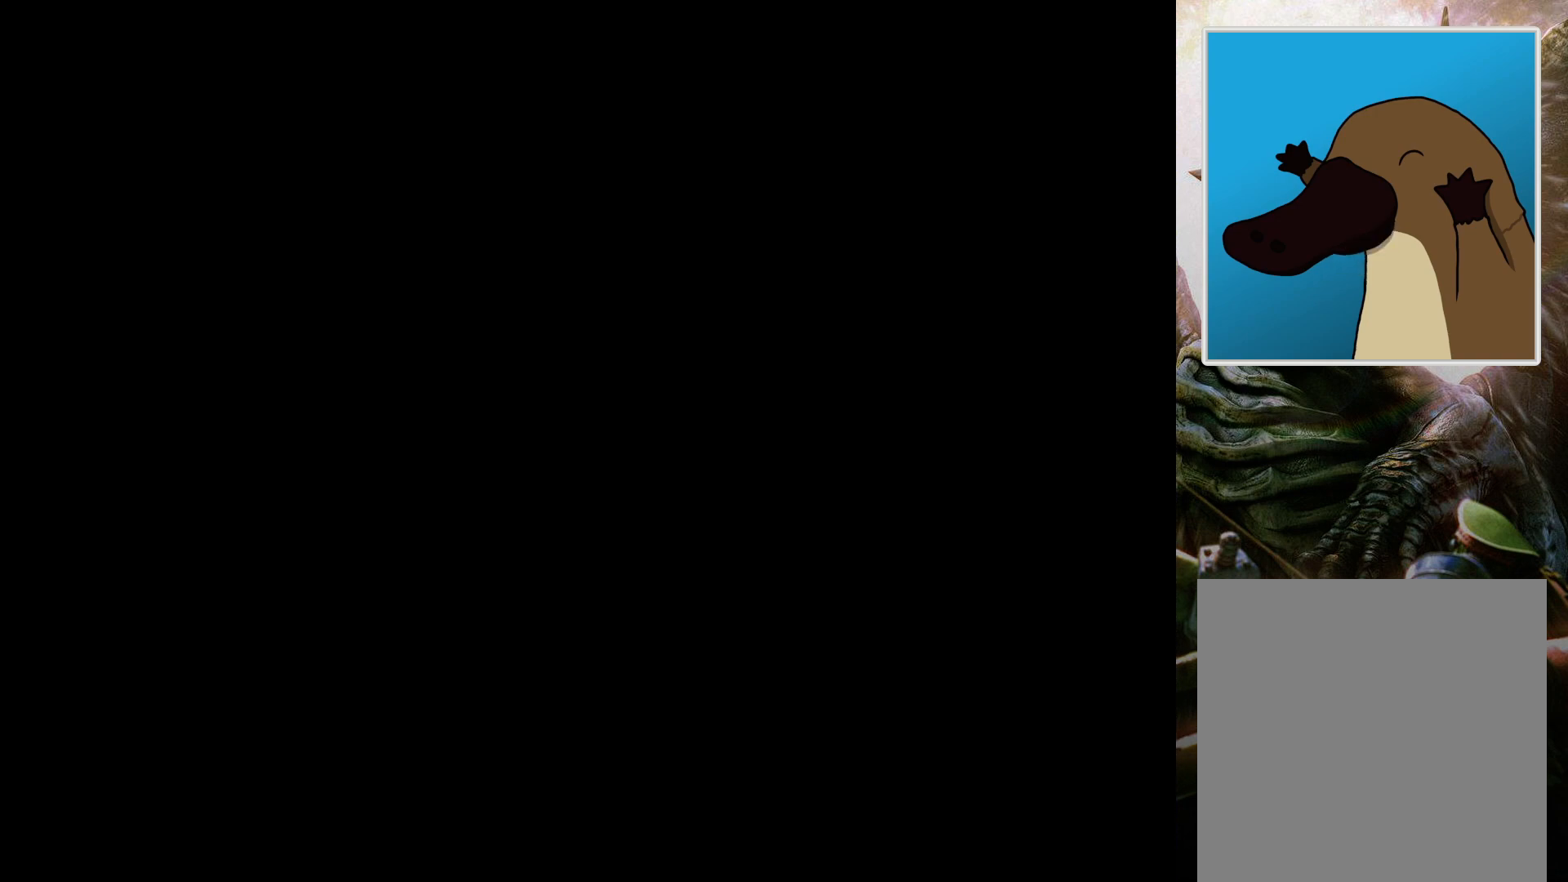
{"buttons": [], "left_stick": "up", "right_stick": "center", "events": [[300, "left_stick", "up"]]}
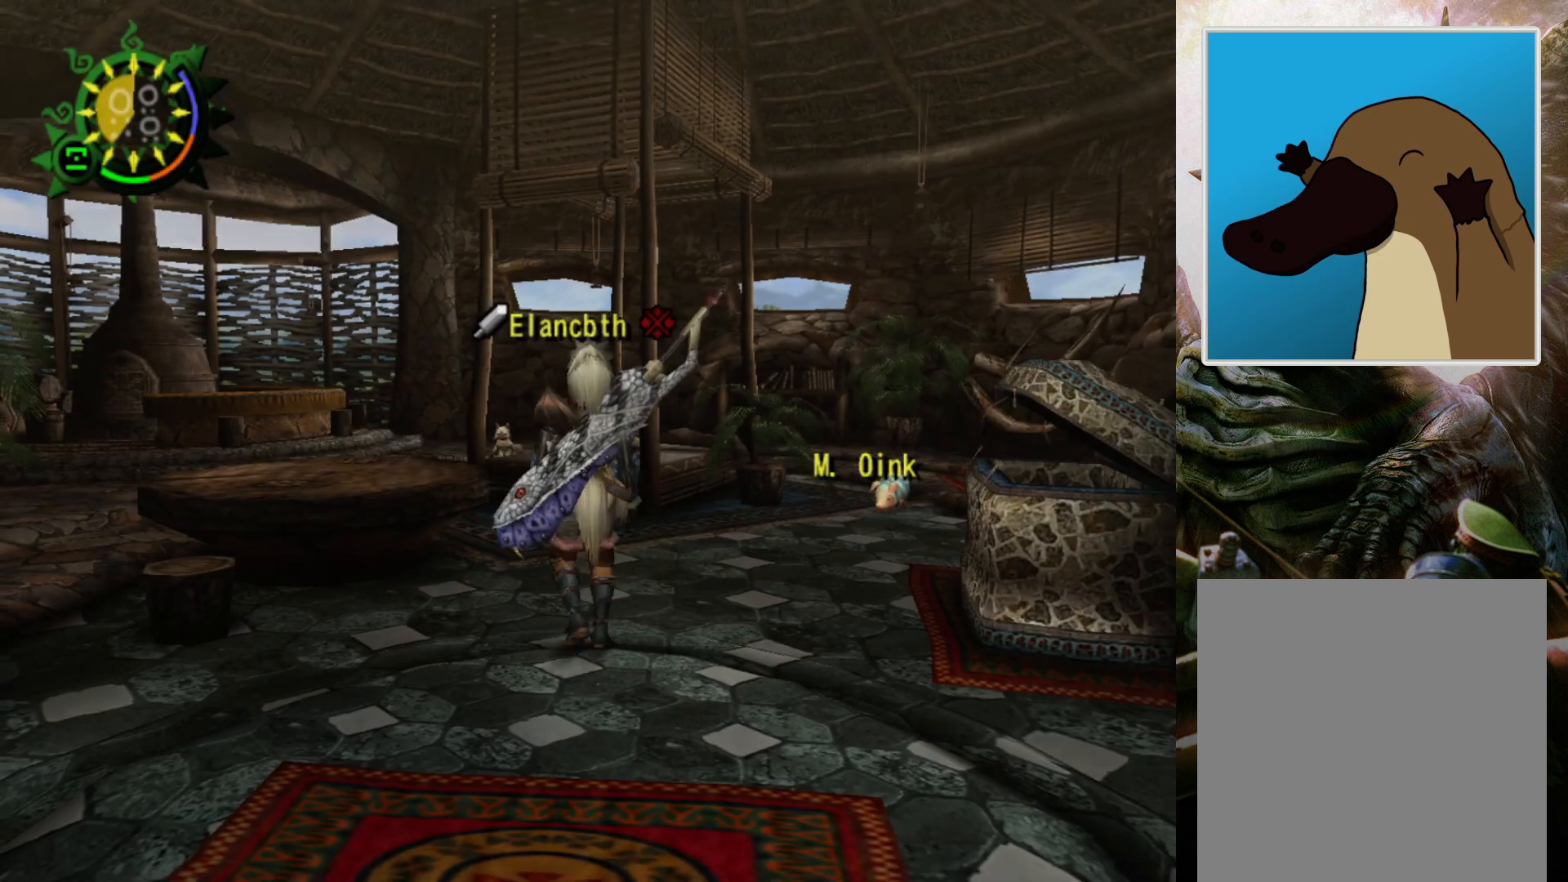
{"buttons": ["R2"], "left_stick": "up-right", "right_stick": "center", "events": [[167, "left_stick", "up-right"], [200, "R2", "down"]]}
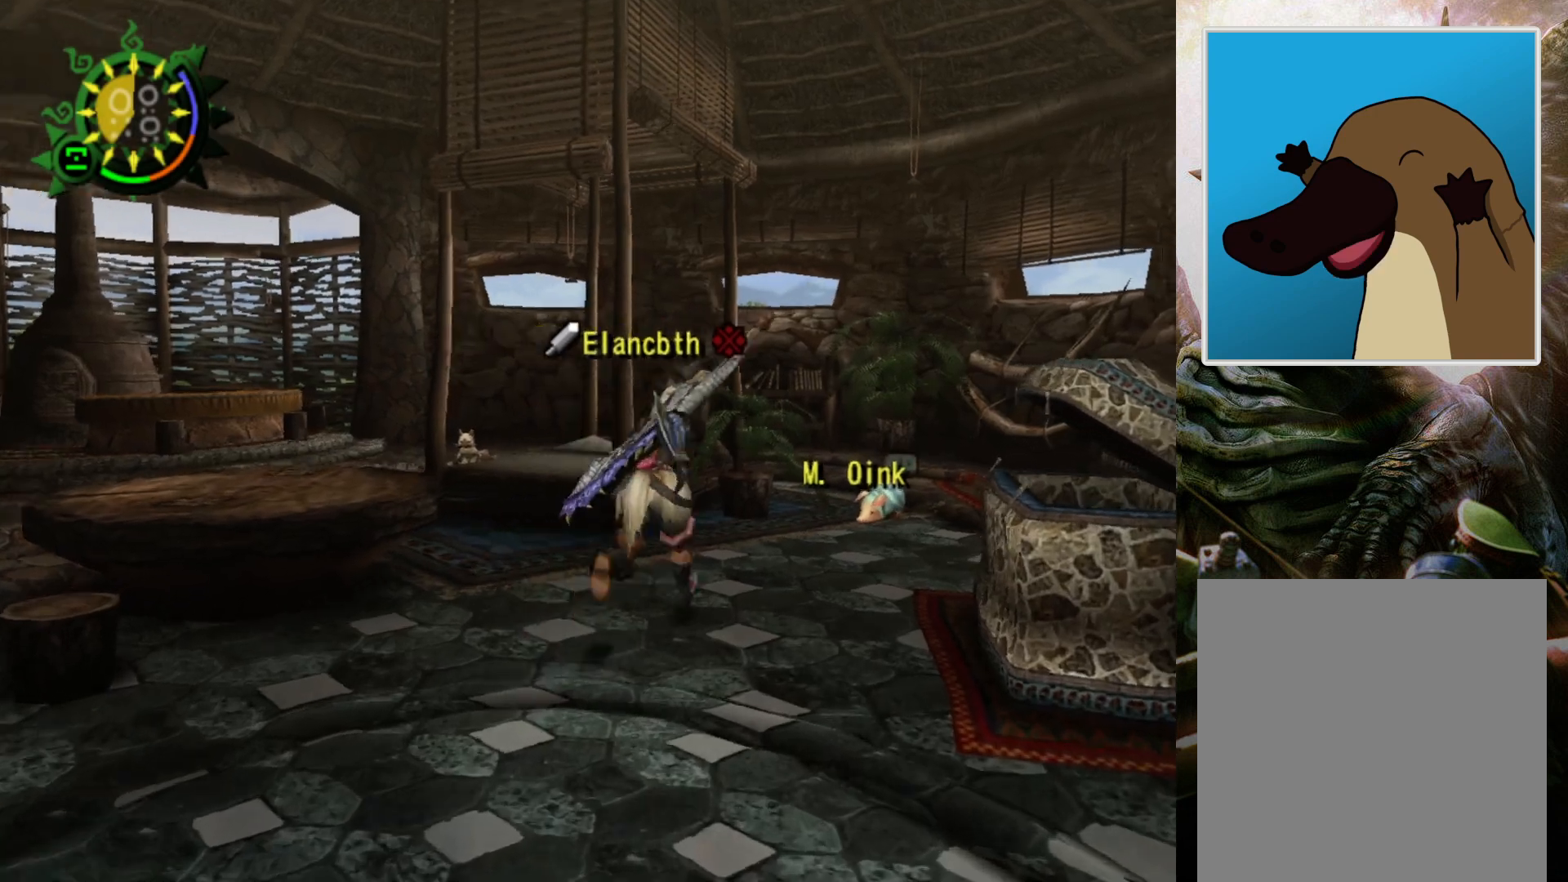
{"buttons": [], "left_stick": "center", "right_stick": "center", "events": [[167, "R2", "up"], [233, "left_stick", "center"]]}